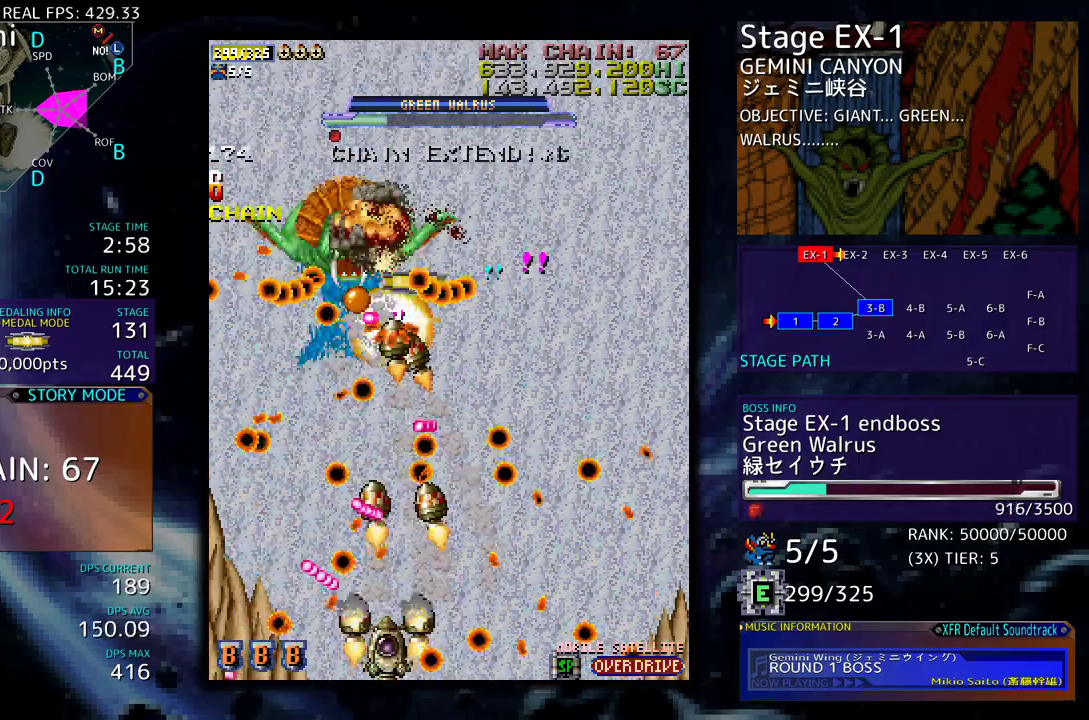
Gameplay with a controller; each line is a JSON object with the inputs held at the frame after it. "events" lists button and stick changes between this image and that frame as [ms after this image, input, new state], when the widget could be followed in between. Not read: L3 R3 other_buttons.
{"buttons": [], "events": [[117, "DPAD_RIGHT", "down"], [133, "DPAD_DOWN", "down"], [217, "DPAD_DOWN", "up"], [233, "DPAD_RIGHT", "up"], [417, "DPAD_RIGHT", "down"], [500, "DPAD_RIGHT", "up"]]}
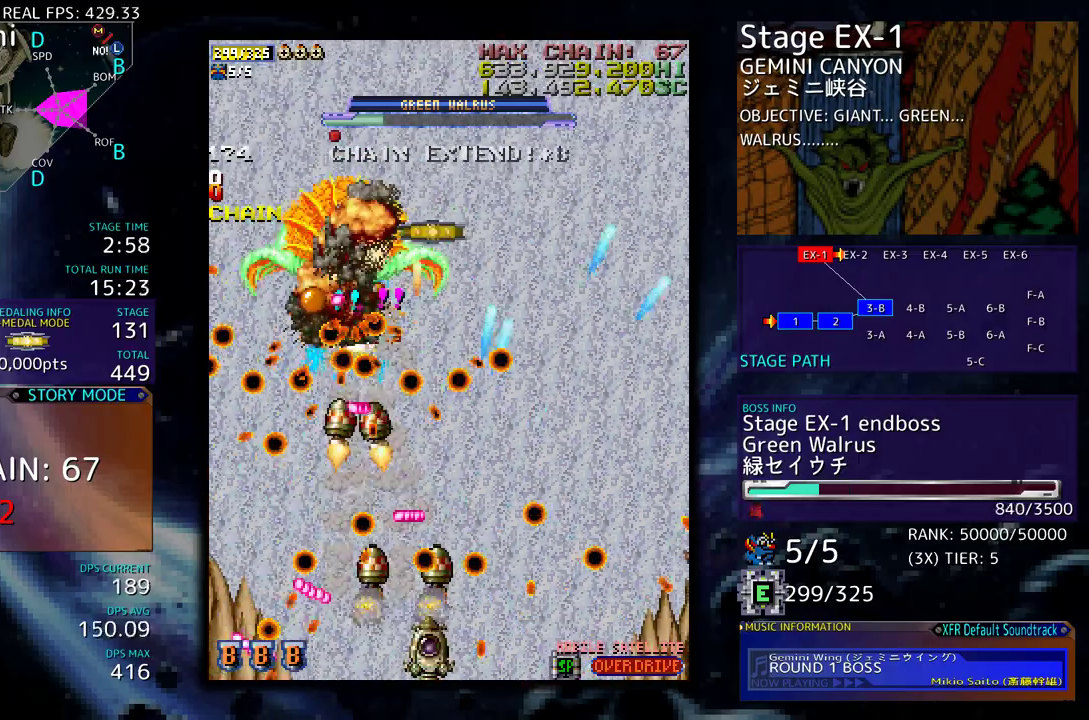
{"buttons": [], "events": [[83, "DPAD_LEFT", "down"], [200, "DPAD_LEFT", "up"], [300, "DPAD_DOWN", "down"], [300, "DPAD_LEFT", "down"], [333, "DPAD_DOWN", "up"], [383, "DPAD_LEFT", "up"]]}
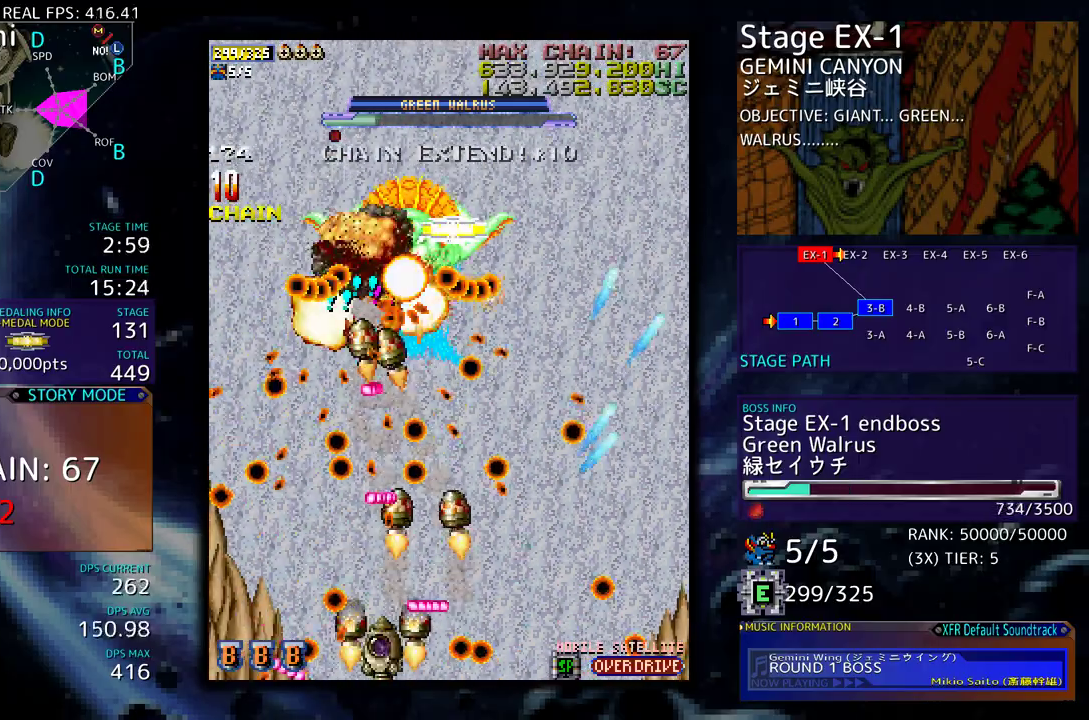
{"buttons": ["DPAD_DOWN", "DPAD_RIGHT"], "events": [[300, "DPAD_RIGHT", "down"], [333, "DPAD_DOWN", "down"], [367, "DPAD_DOWN", "up"], [400, "DPAD_DOWN", "down"]]}
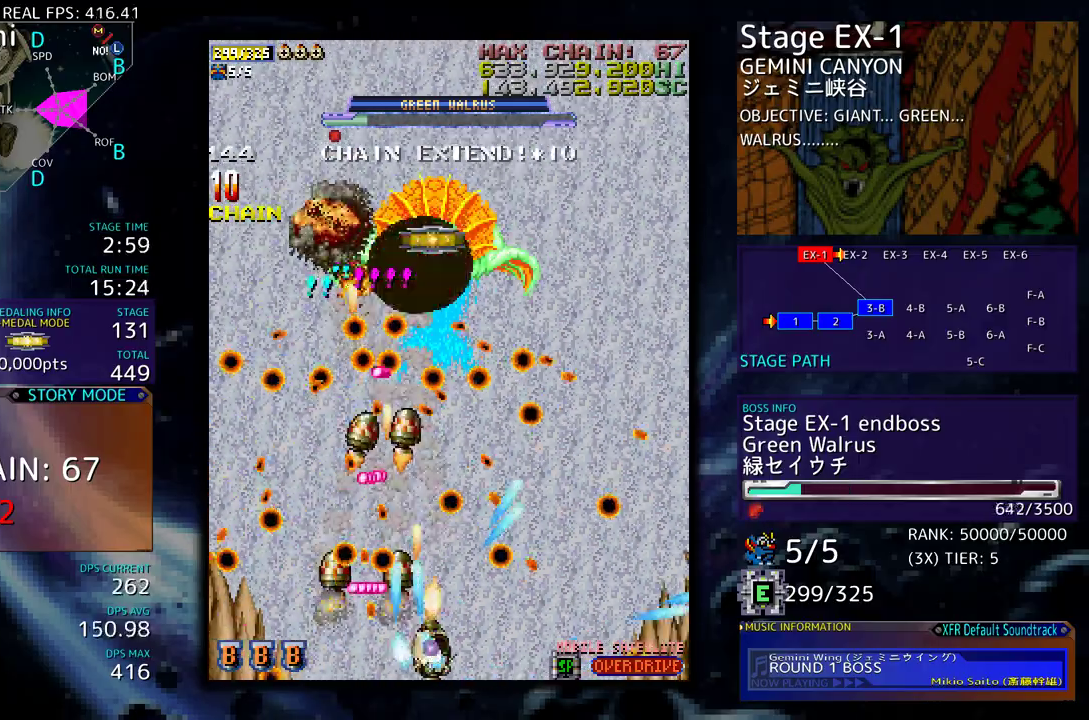
{"buttons": [], "events": [[133, "DPAD_DOWN", "up"], [150, "DPAD_RIGHT", "up"], [467, "DPAD_RIGHT", "down"], [500, "DPAD_RIGHT", "up"]]}
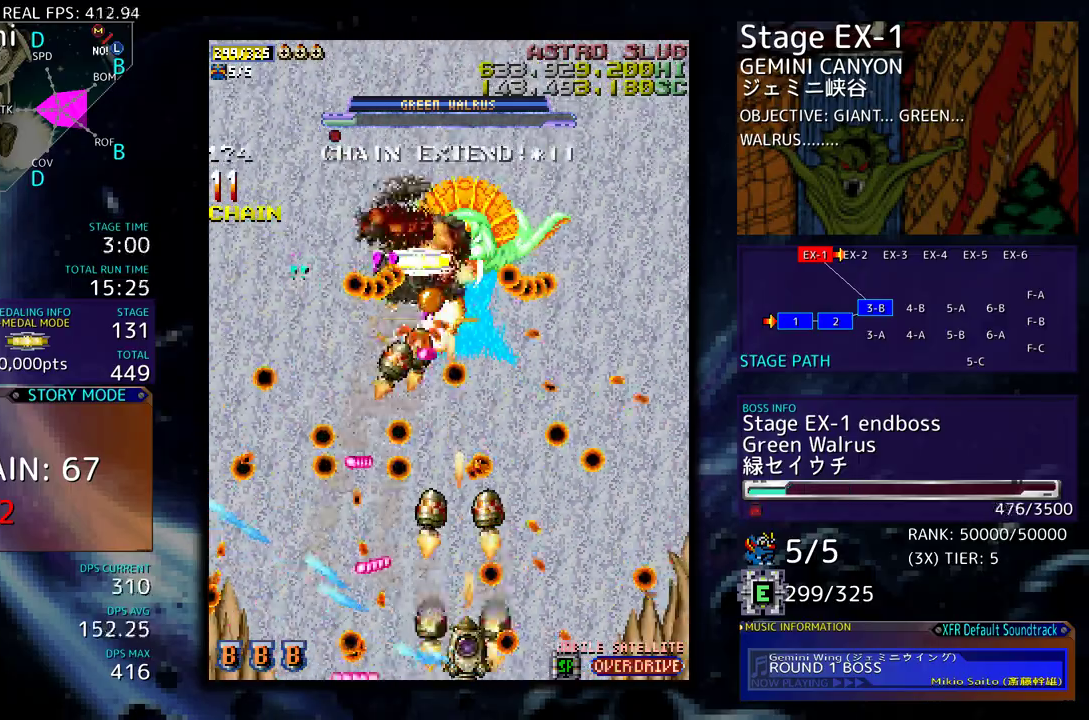
{"buttons": [], "events": [[67, "DPAD_LEFT", "down"], [167, "DPAD_LEFT", "up"], [333, "DPAD_RIGHT", "down"], [367, "DPAD_DOWN", "down"], [417, "DPAD_DOWN", "up"], [433, "DPAD_RIGHT", "up"]]}
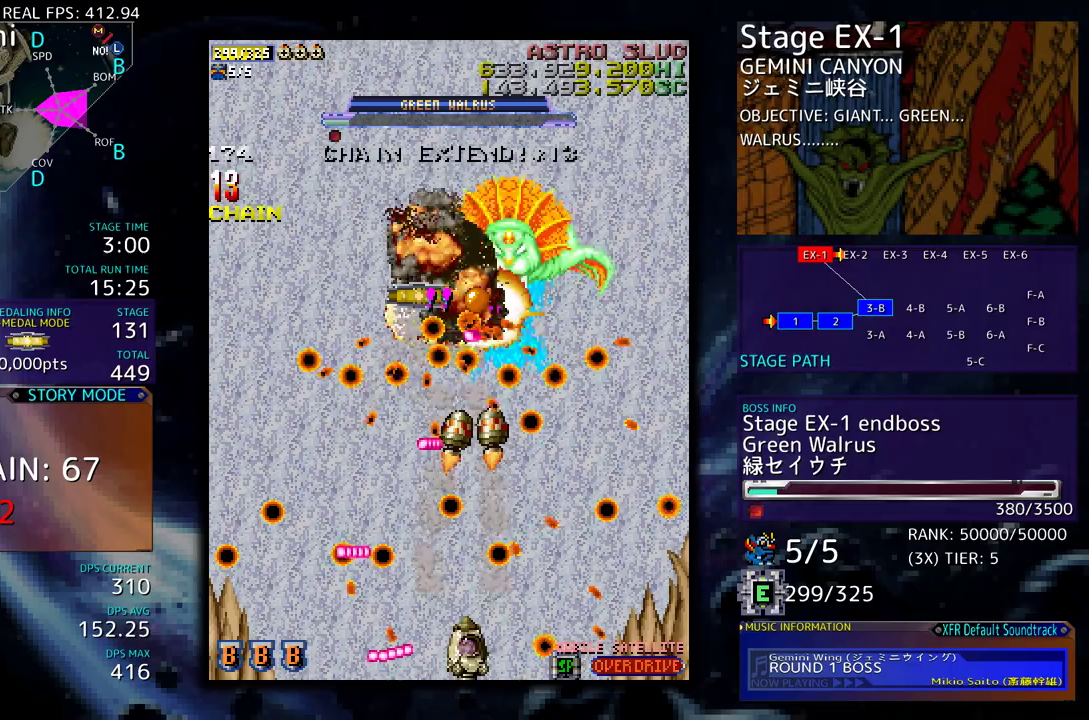
{"buttons": [], "events": []}
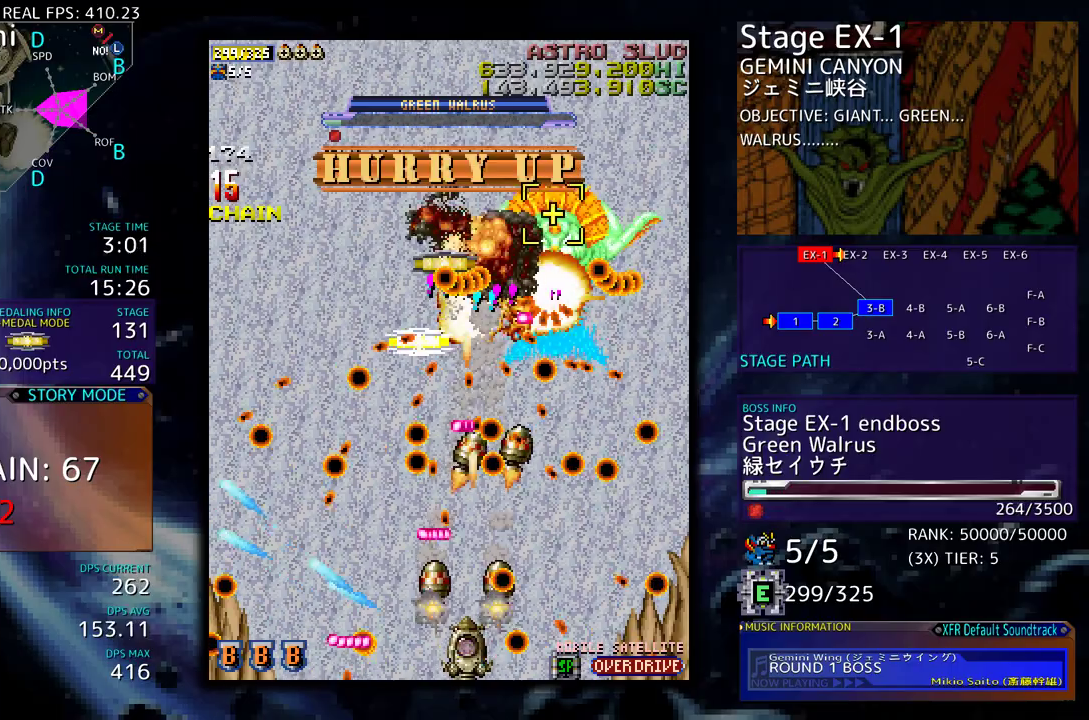
{"buttons": [], "events": [[67, "DPAD_LEFT", "down"], [233, "DPAD_LEFT", "up"], [317, "DPAD_LEFT", "down"], [483, "DPAD_LEFT", "up"]]}
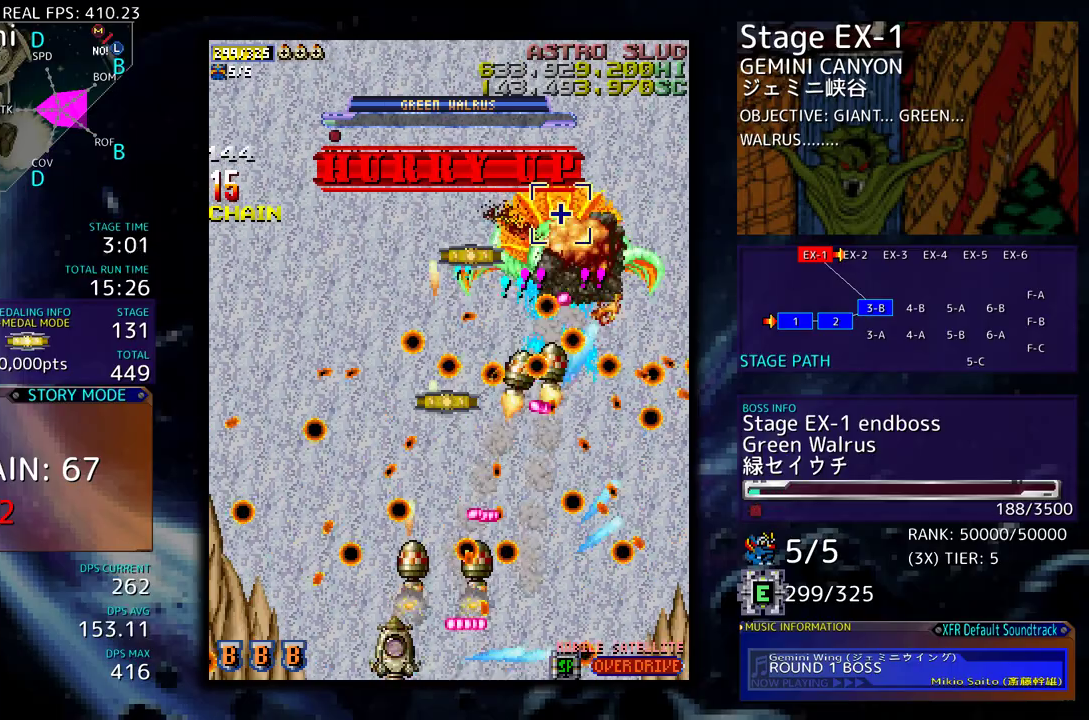
{"buttons": [], "events": []}
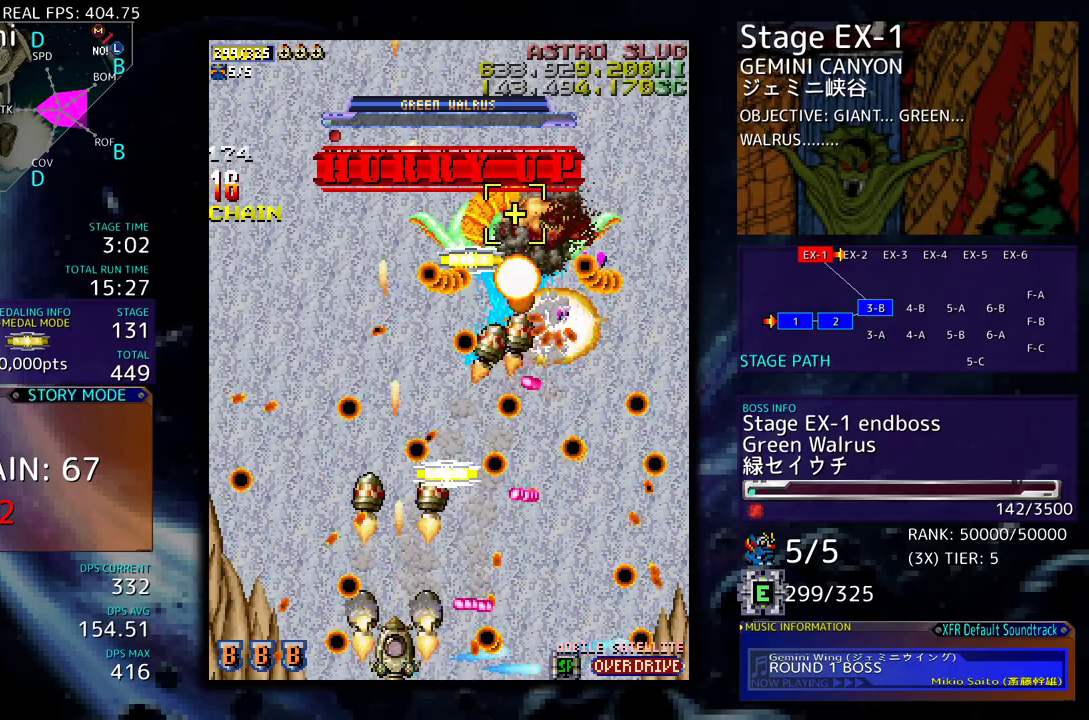
{"buttons": ["DPAD_DOWN", "DPAD_RIGHT"], "events": [[467, "DPAD_DOWN", "down"], [483, "DPAD_RIGHT", "down"]]}
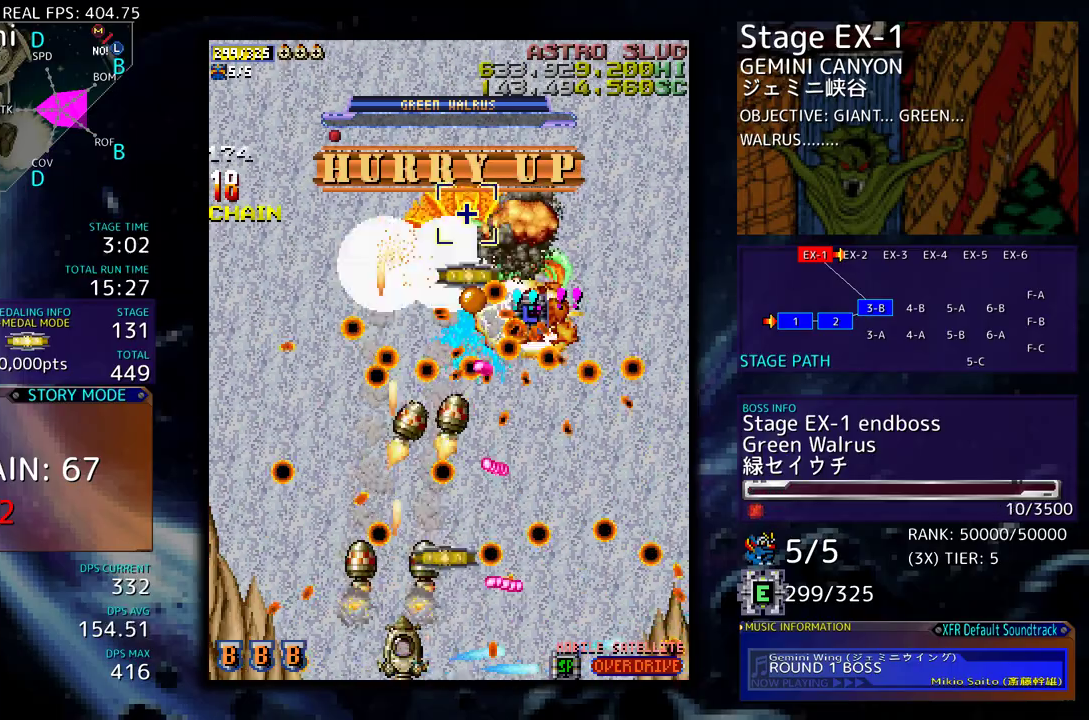
{"buttons": ["DPAD_UP", "DPAD_RIGHT"], "events": [[83, "DPAD_DOWN", "up"], [83, "DPAD_RIGHT", "up"], [400, "DPAD_RIGHT", "down"], [400, "DPAD_UP", "down"]]}
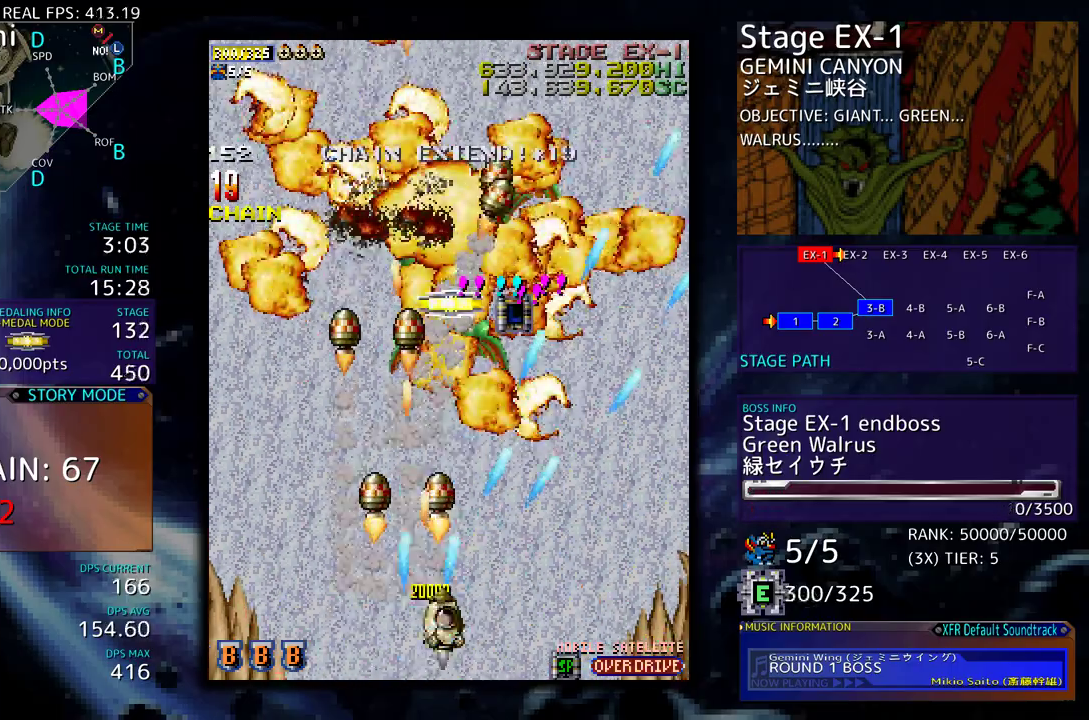
{"buttons": ["DPAD_UP"], "events": [[83, "DPAD_RIGHT", "up"]]}
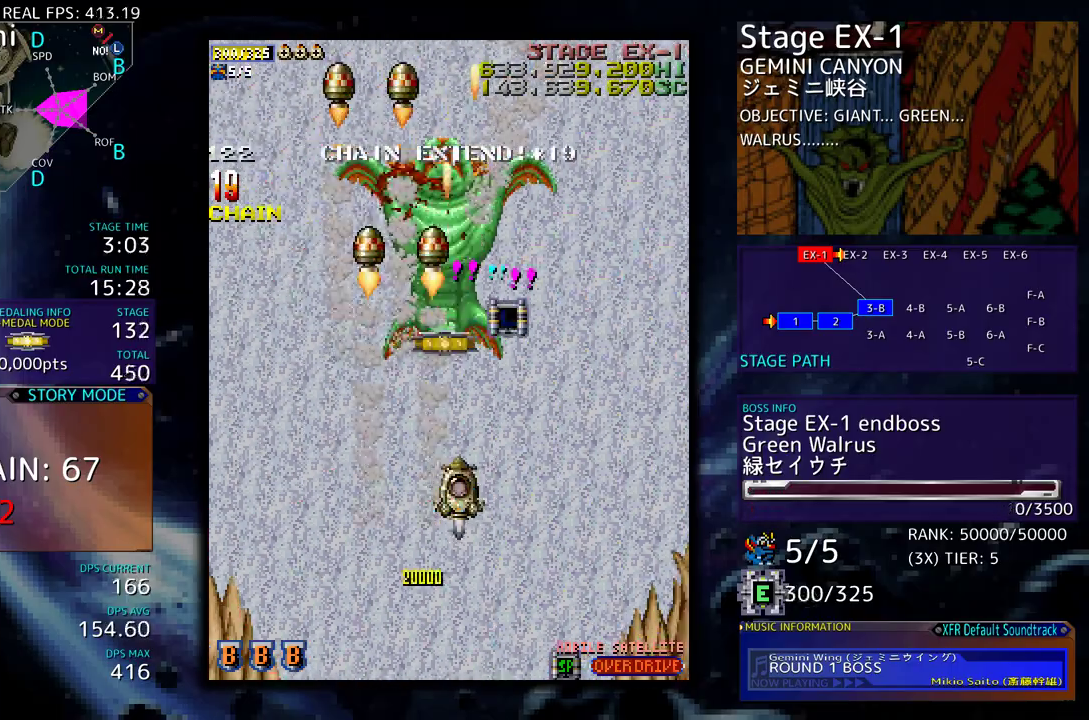
{"buttons": ["DPAD_DOWN", "DPAD_LEFT"], "events": [[333, "DPAD_LEFT", "down"], [383, "DPAD_UP", "up"], [417, "DPAD_DOWN", "down"]]}
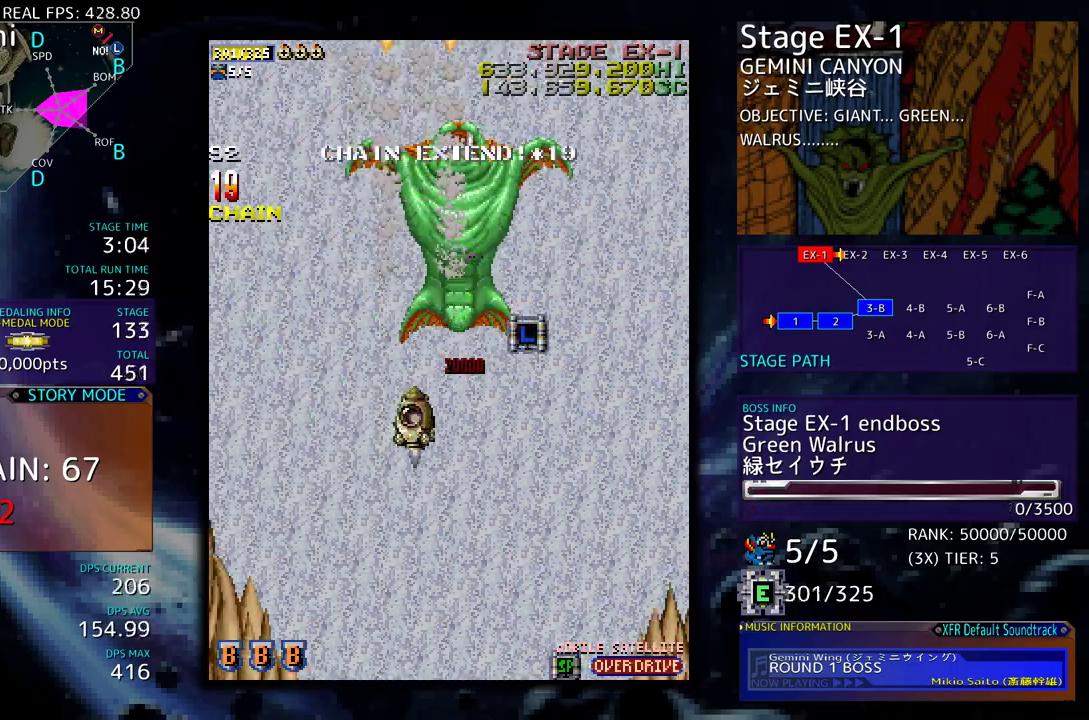
{"buttons": [], "events": [[67, "DPAD_LEFT", "up"], [167, "DPAD_RIGHT", "down"], [317, "DPAD_RIGHT", "up"], [383, "DPAD_DOWN", "up"]]}
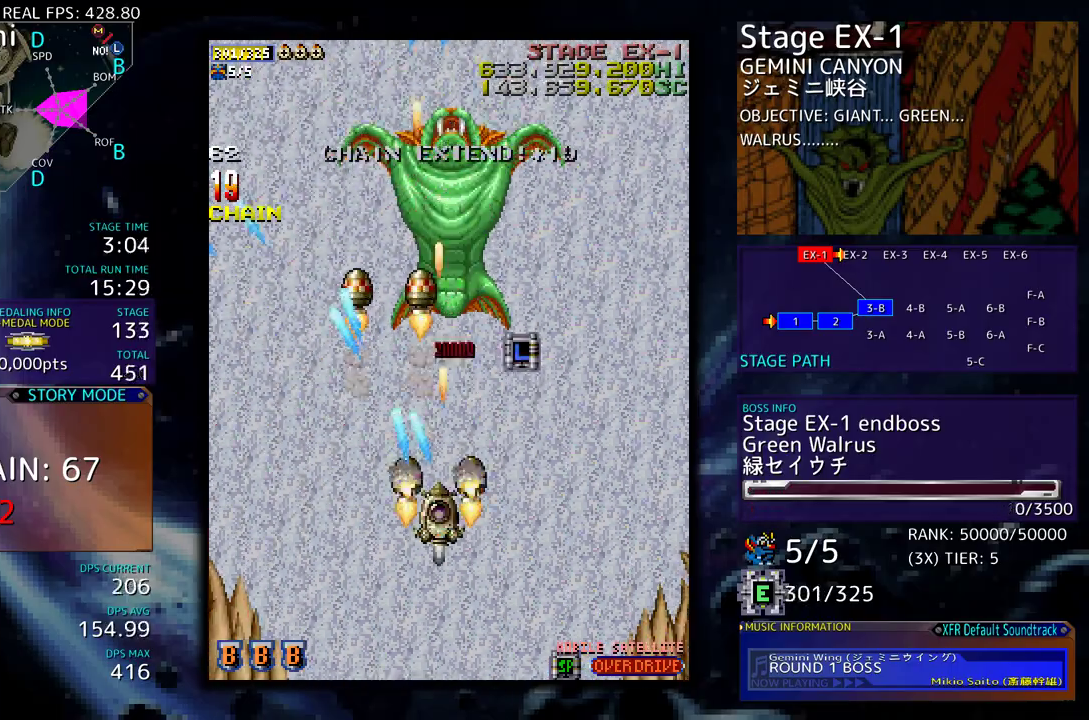
{"buttons": [], "events": []}
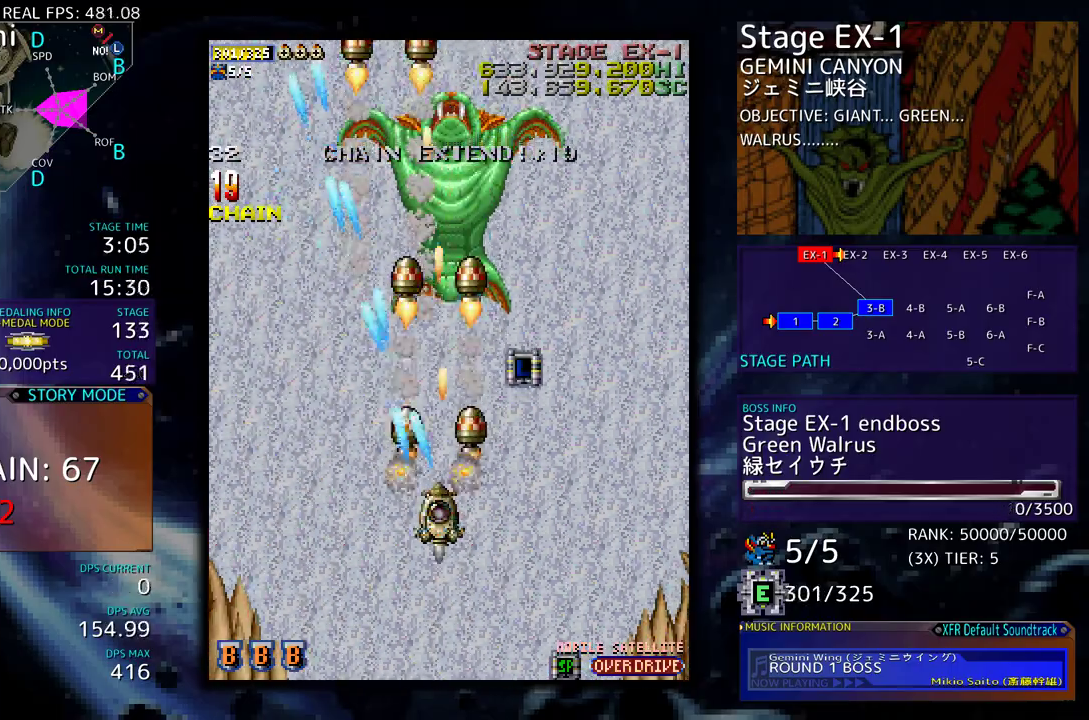
{"buttons": [], "events": []}
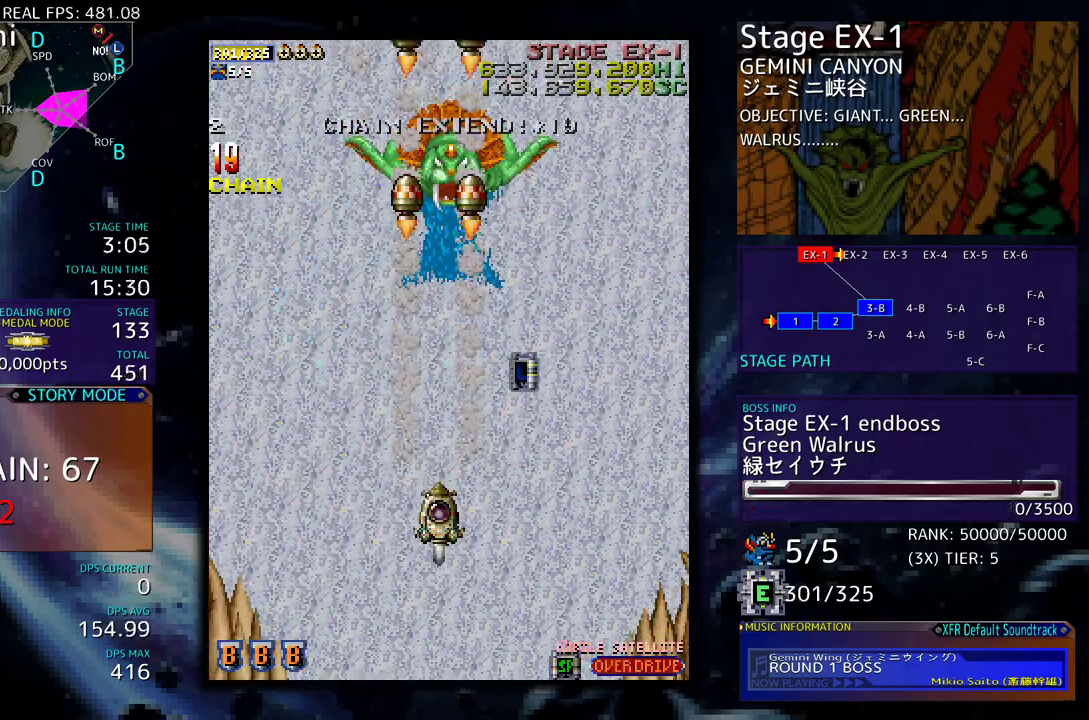
{"buttons": [], "events": []}
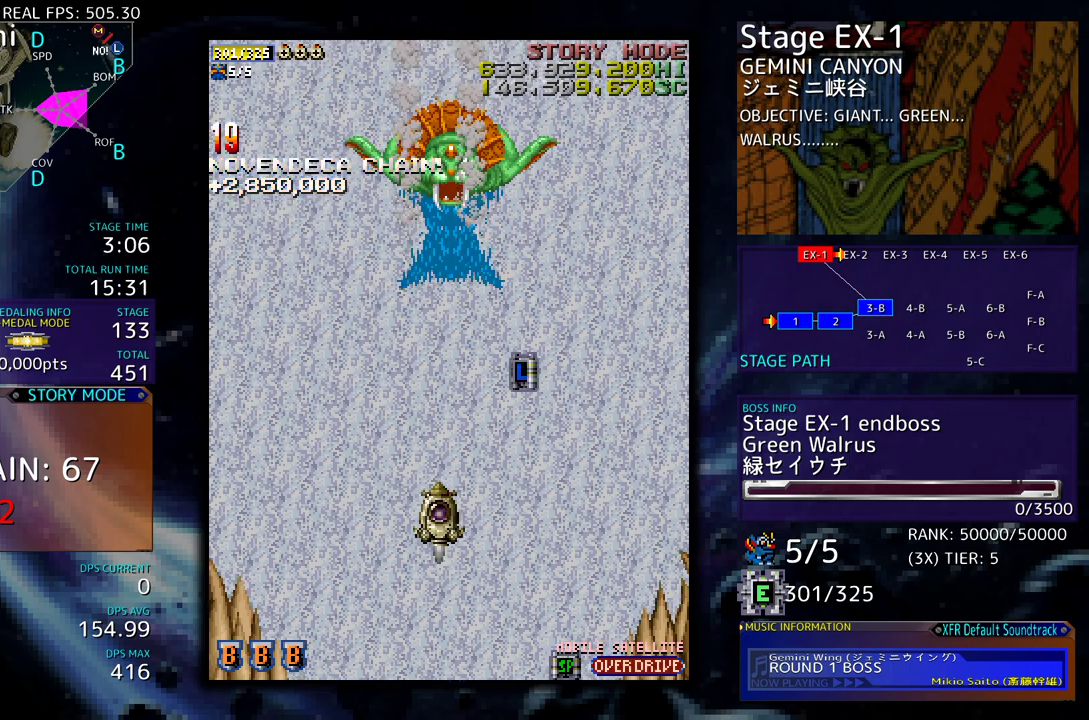
{"buttons": ["DPAD_UP", "DPAD_RIGHT"], "events": [[83, "DPAD_UP", "down"], [433, "DPAD_RIGHT", "down"]]}
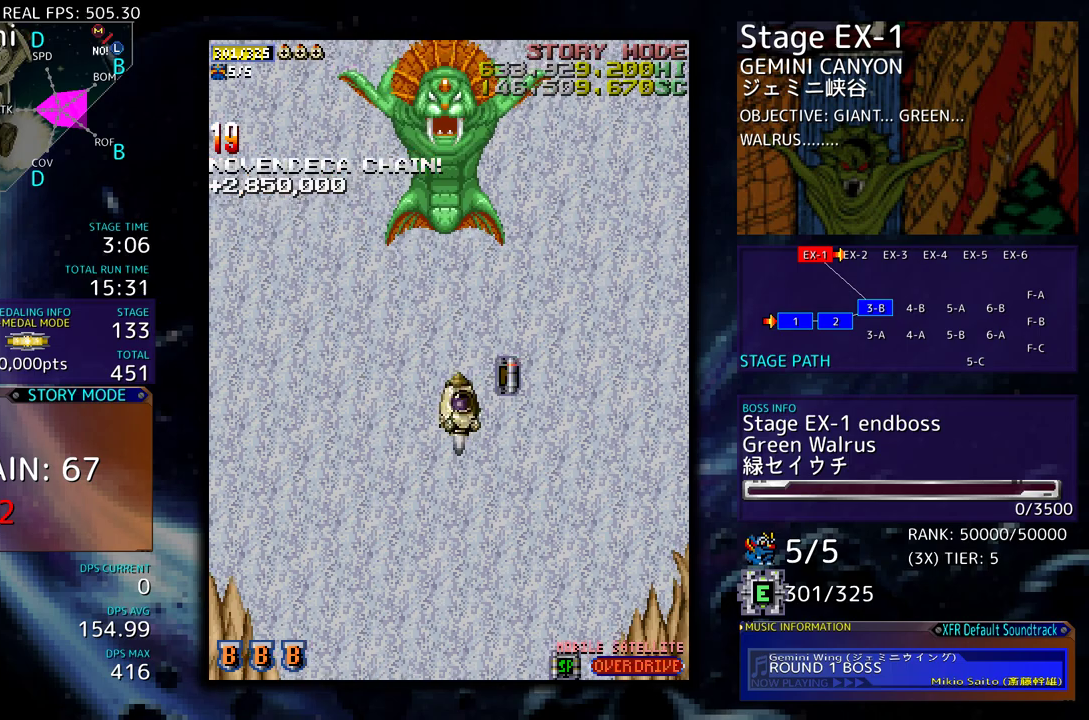
{"buttons": ["DPAD_RIGHT"], "events": [[33, "DPAD_UP", "up"], [83, "DPAD_DOWN", "down"], [367, "DPAD_DOWN", "up"]]}
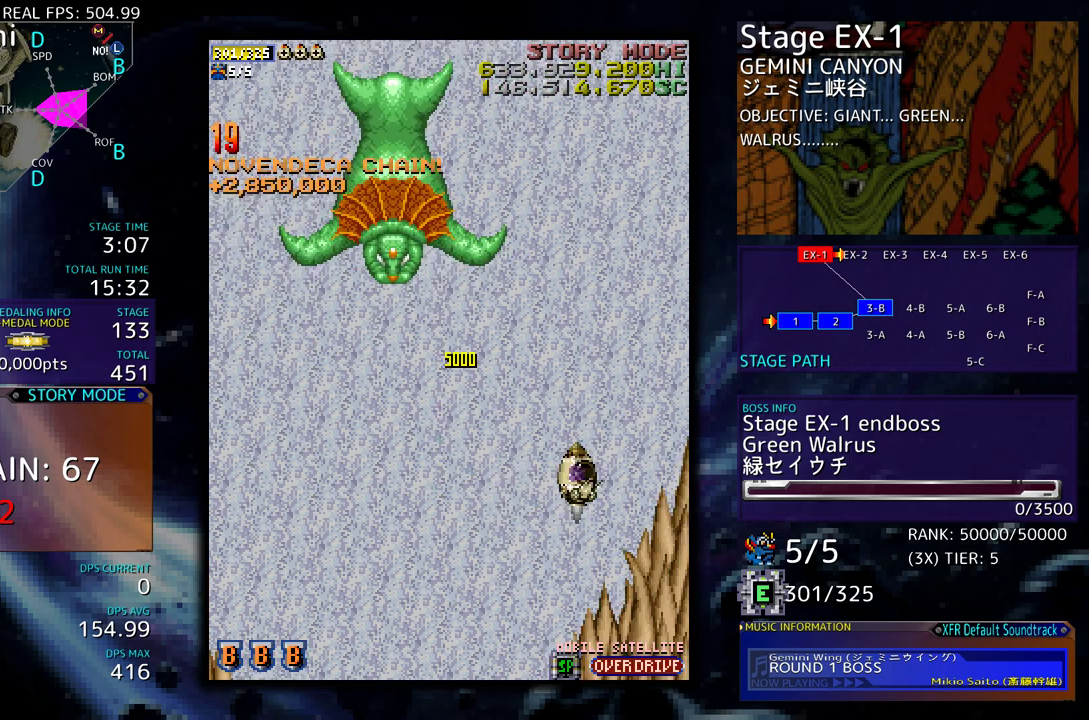
{"buttons": ["DPAD_UP"], "events": [[300, "DPAD_UP", "down"], [350, "DPAD_RIGHT", "up"]]}
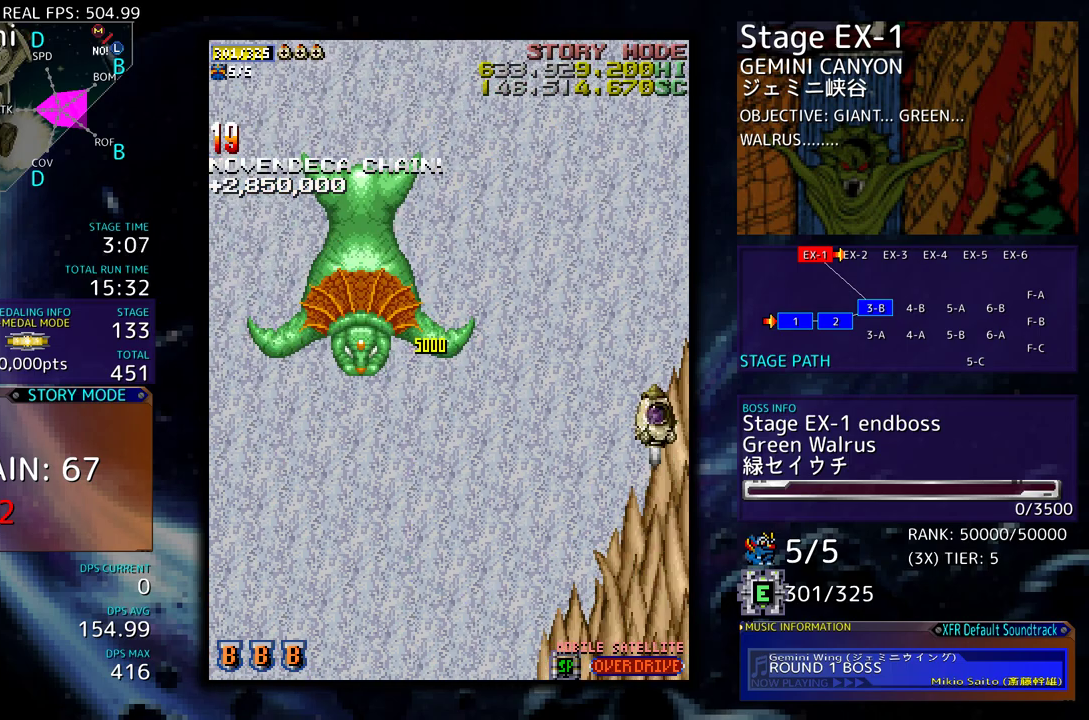
{"buttons": [], "events": [[233, "DPAD_UP", "up"]]}
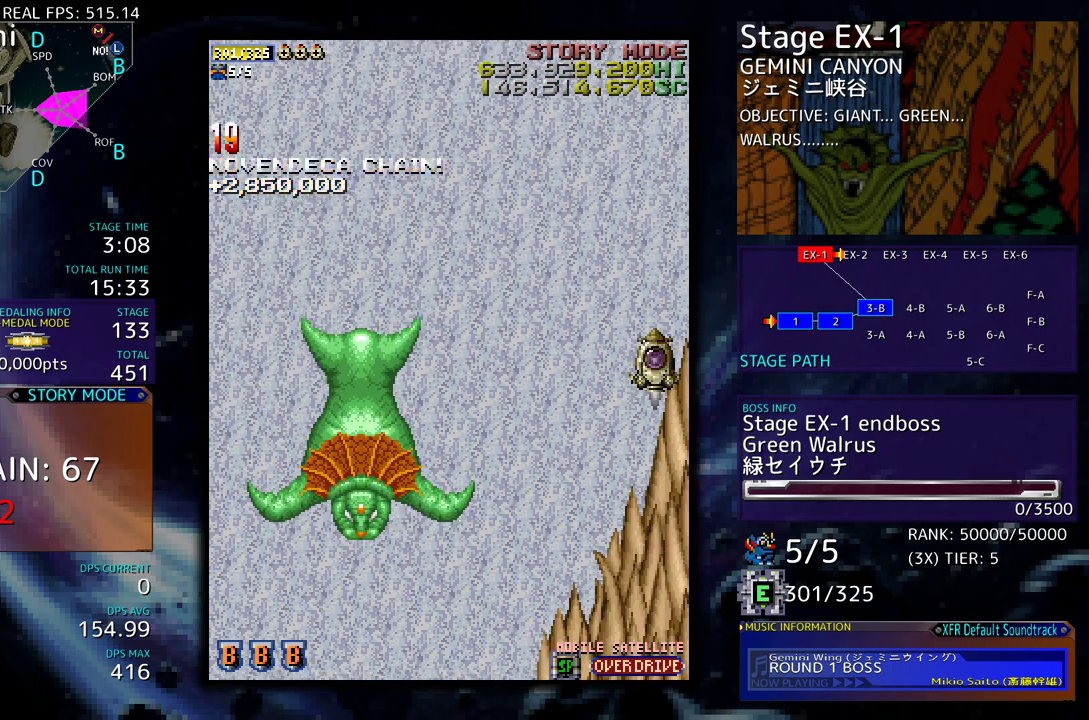
{"buttons": ["DPAD_LEFT"], "events": [[67, "DPAD_DOWN", "down"], [450, "DPAD_LEFT", "down"], [500, "DPAD_DOWN", "up"]]}
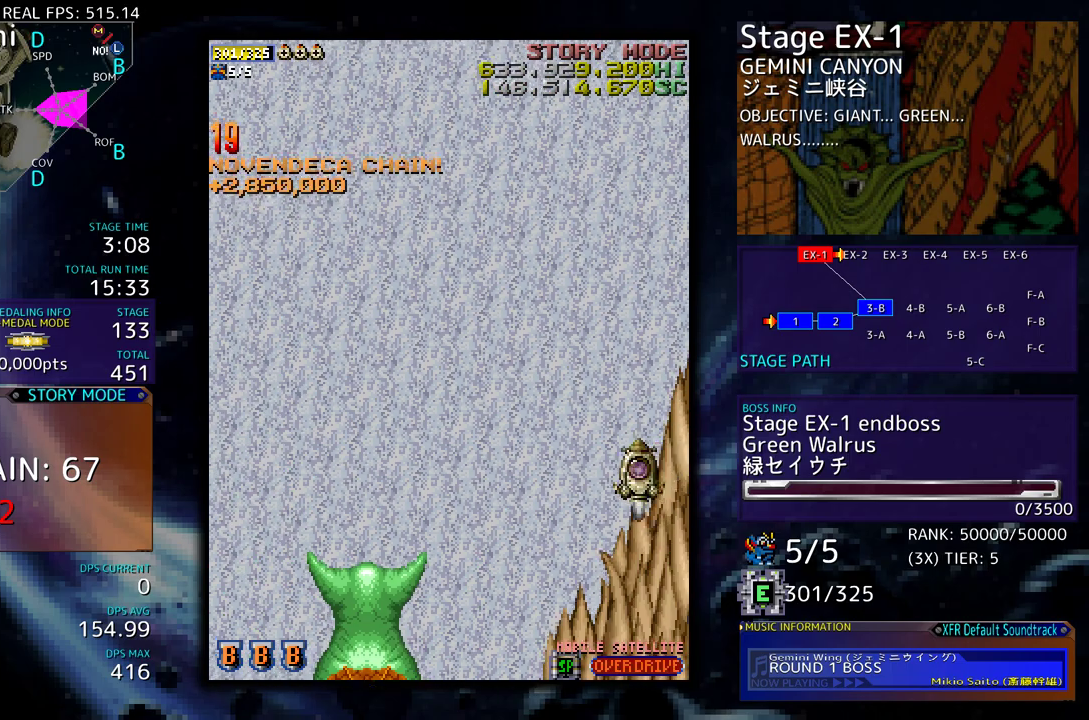
{"buttons": ["DPAD_LEFT"], "events": []}
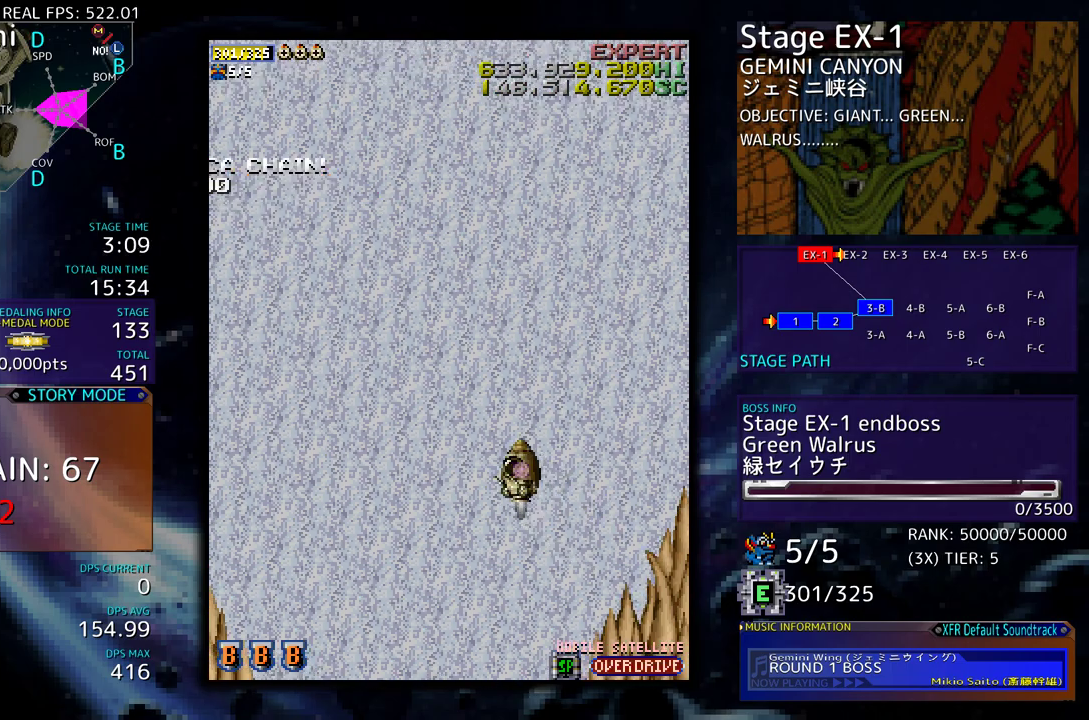
{"buttons": ["DPAD_LEFT"], "events": []}
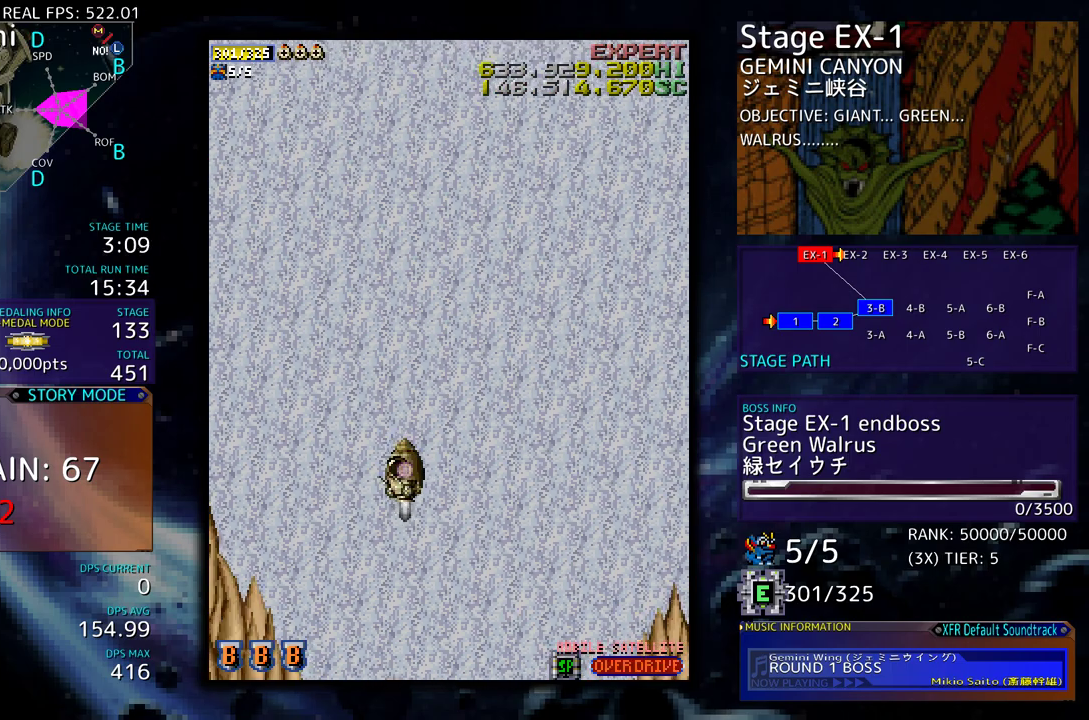
{"buttons": ["DPAD_LEFT"], "events": [[67, "DPAD_DOWN", "down"], [100, "DPAD_LEFT", "up"], [283, "DPAD_LEFT", "down"], [383, "DPAD_DOWN", "up"]]}
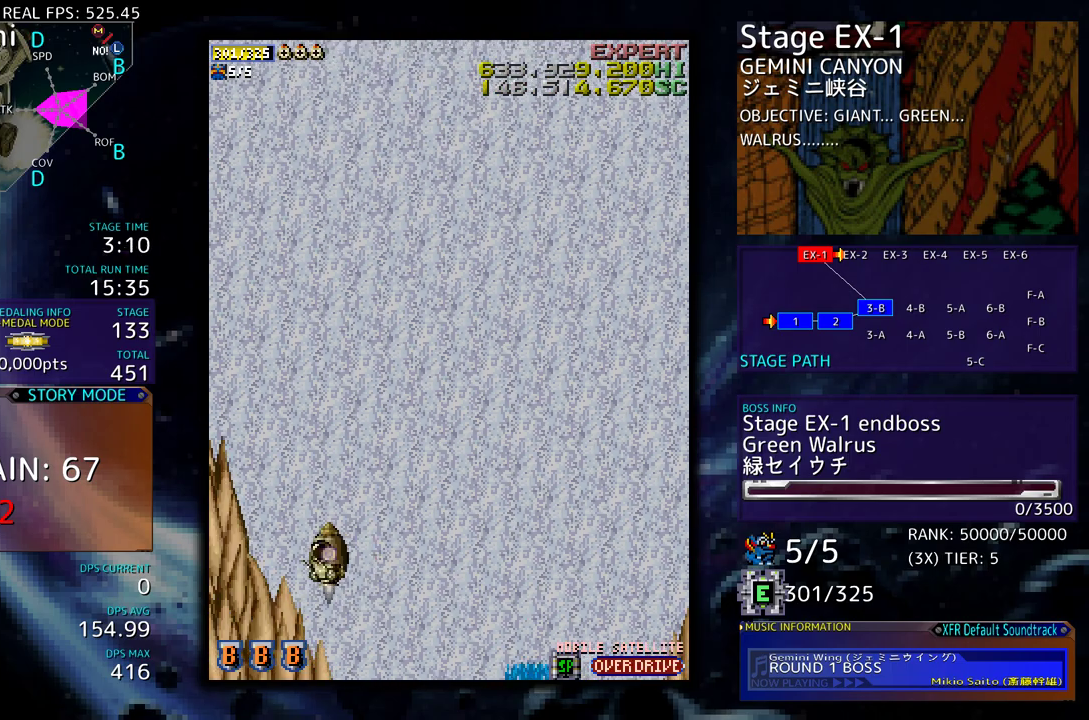
{"buttons": [], "events": [[300, "DPAD_LEFT", "up"]]}
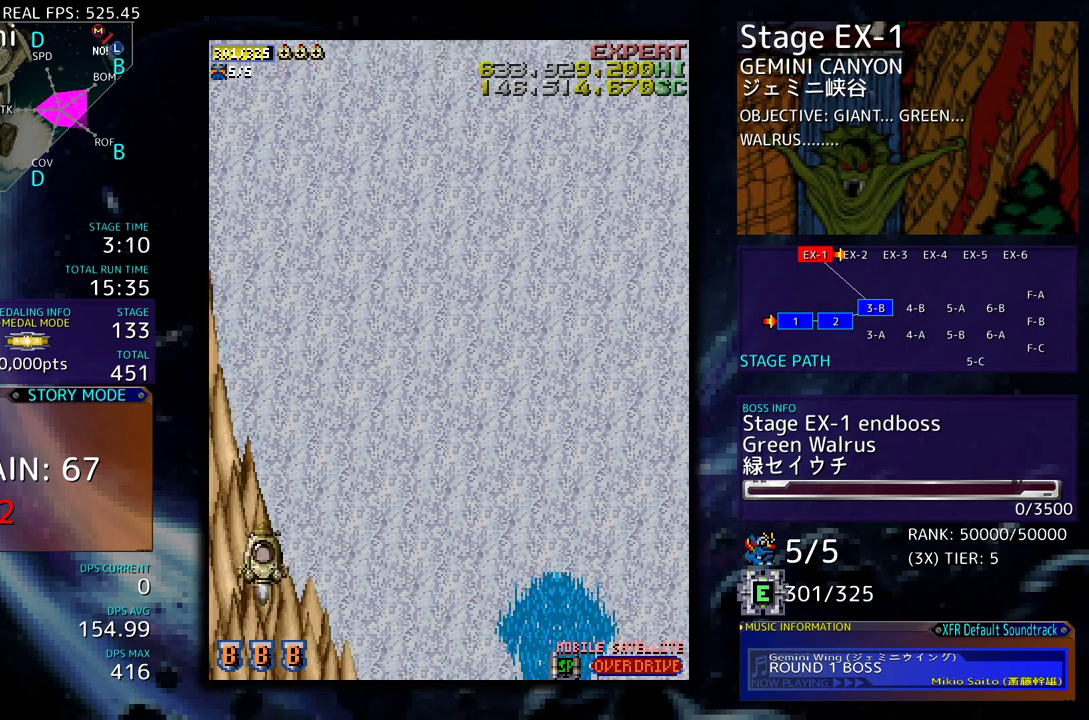
{"buttons": ["DPAD_RIGHT"], "events": [[300, "DPAD_RIGHT", "down"]]}
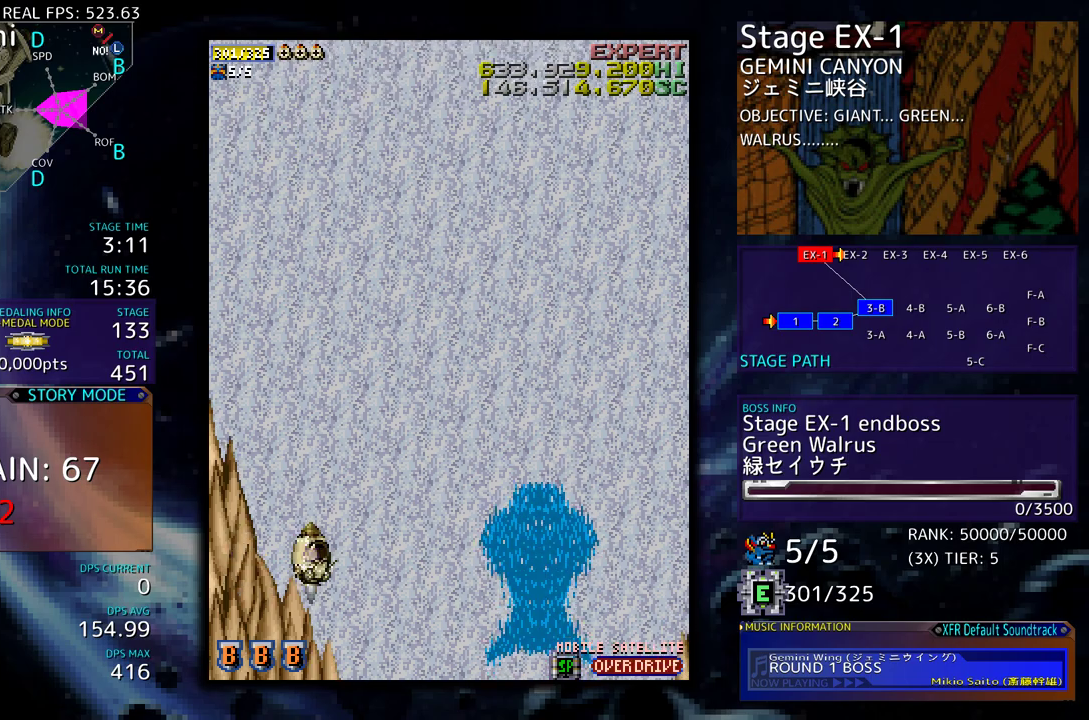
{"buttons": [], "events": [[133, "DPAD_UP", "down"], [217, "DPAD_RIGHT", "up"], [317, "DPAD_LEFT", "down"], [333, "DPAD_LEFT", "up"], [367, "DPAD_UP", "up"]]}
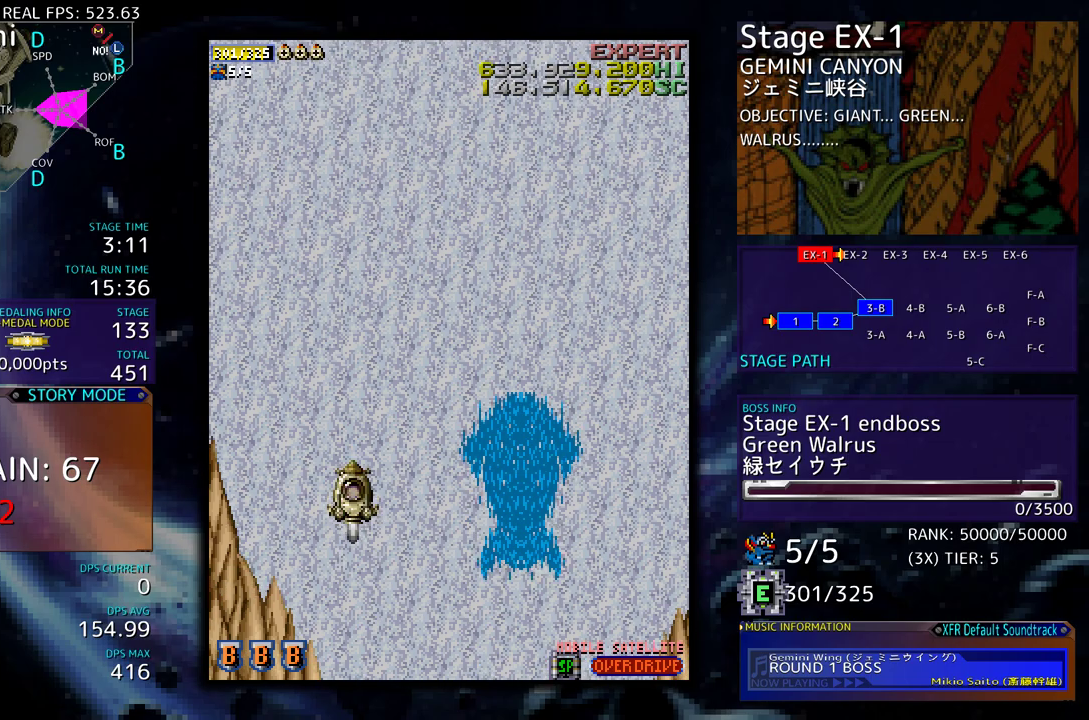
{"buttons": [], "events": []}
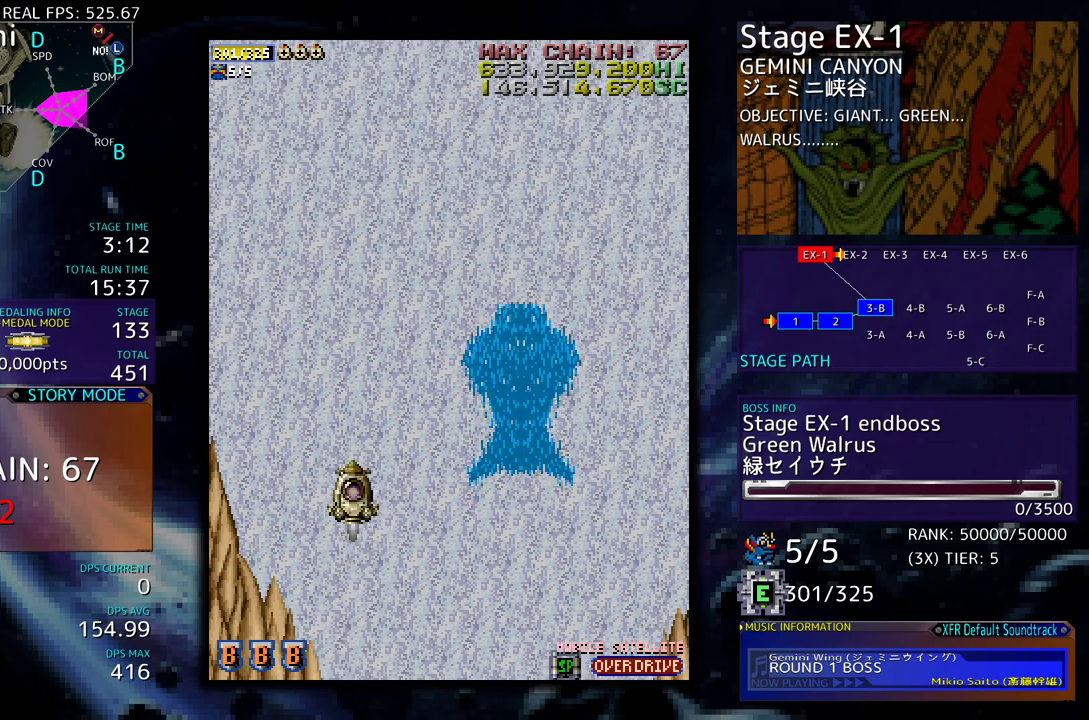
{"buttons": [], "events": []}